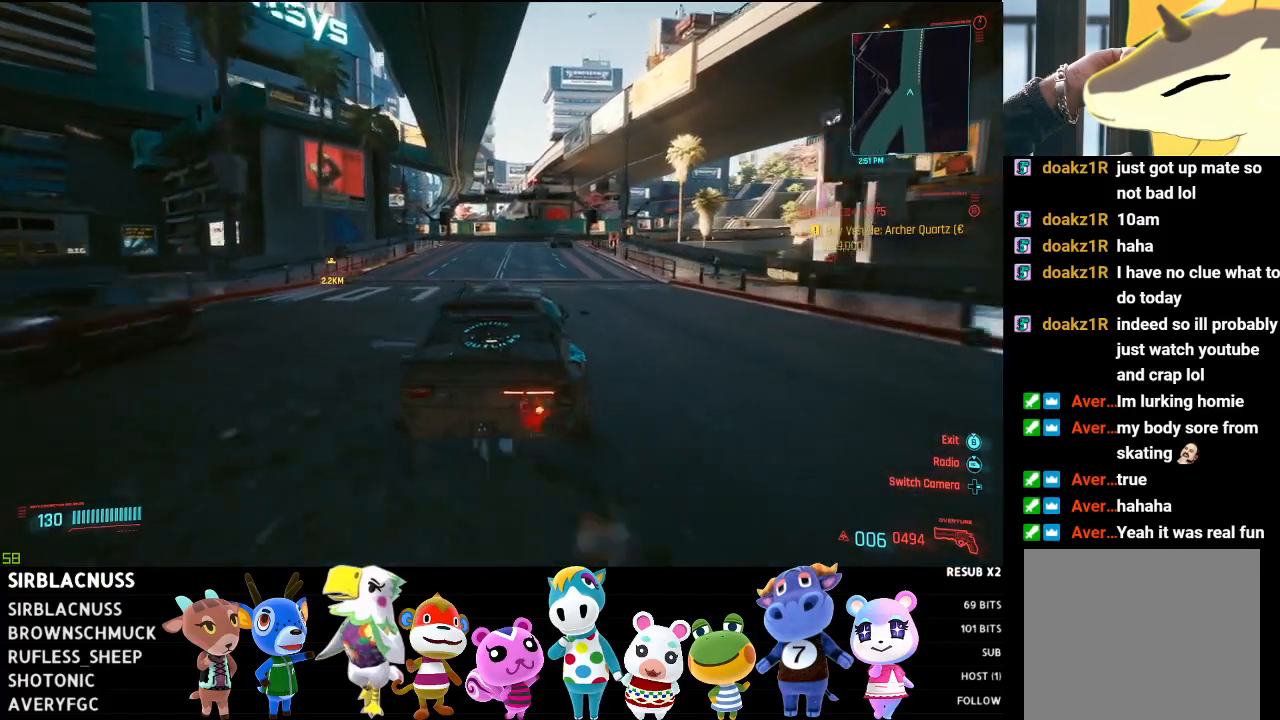
Gameplay with a controller (Xbox layout); each line is a JSON object with the inputs held at the frame after it. "events" lists button and stick changes between this image and that frame as [ms after this image, input, new state], when the widget could be followed in between.
{"buttons": ["R2"], "left_stick": "center", "right_stick": "center", "events": []}
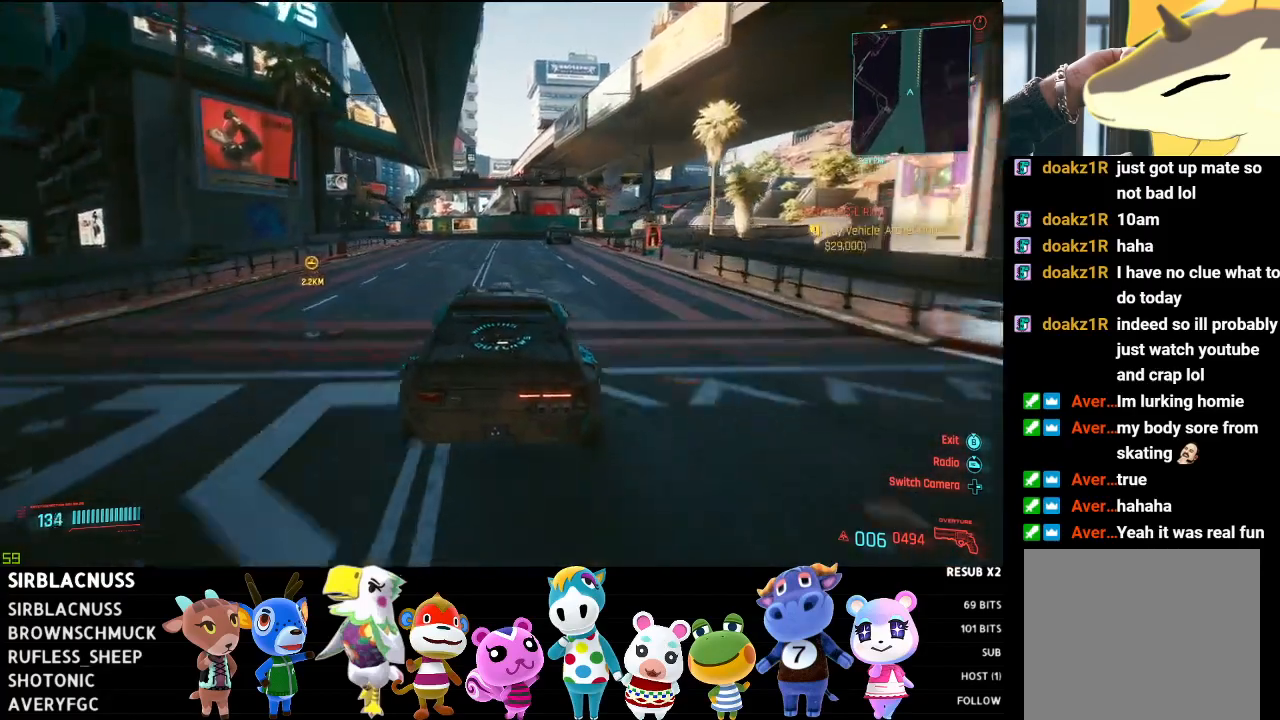
{"buttons": ["L2"], "left_stick": "center", "right_stick": "center", "events": [[100, "L2", "down"], [133, "R2", "up"]]}
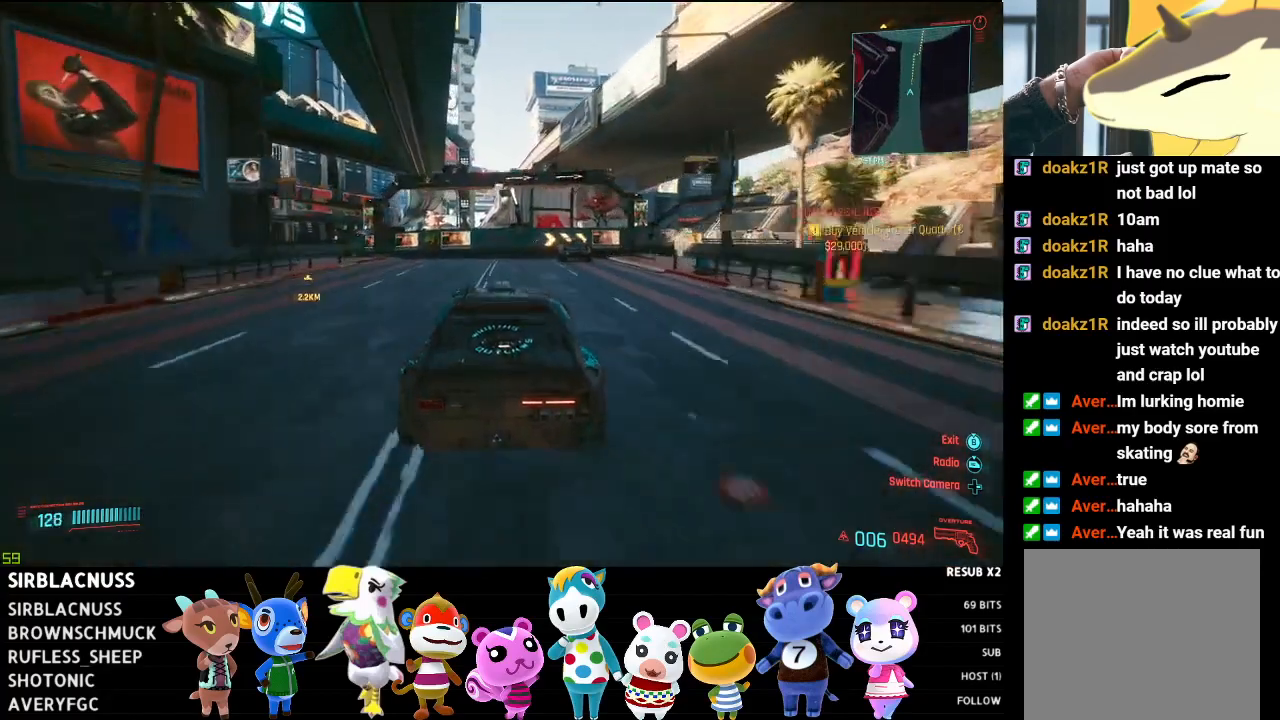
{"buttons": ["L2"], "left_stick": "center", "right_stick": "center", "events": []}
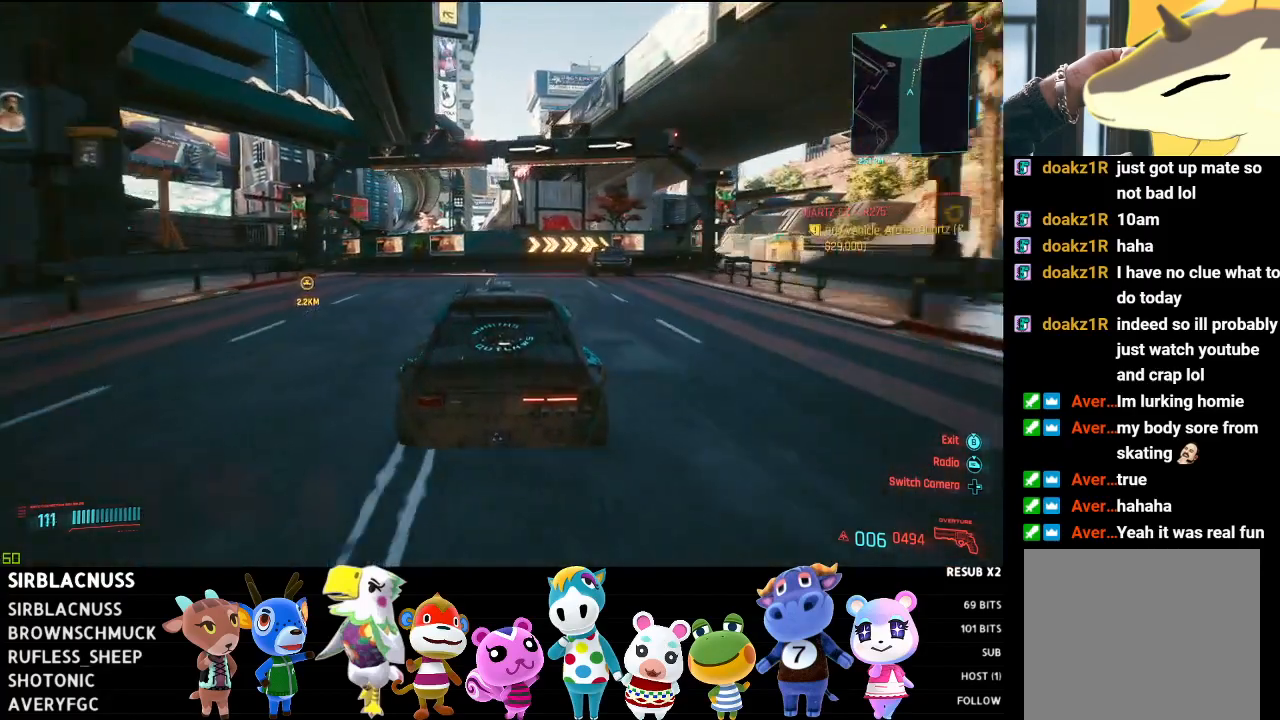
{"buttons": ["L2"], "left_stick": "center", "right_stick": "center", "events": []}
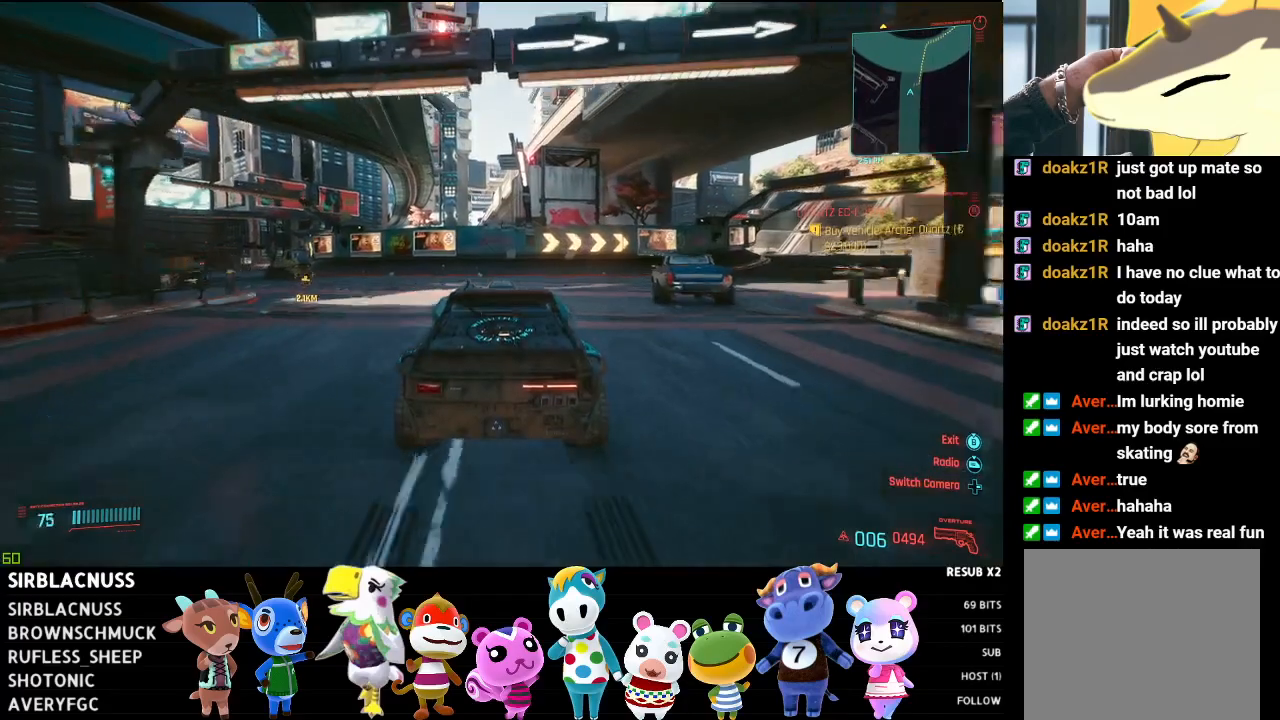
{"buttons": ["R2"], "left_stick": "right", "right_stick": "down-right", "events": [[33, "left_stick", "right"], [283, "L2", "up"], [283, "R2", "down"], [283, "right_stick", "down-right"]]}
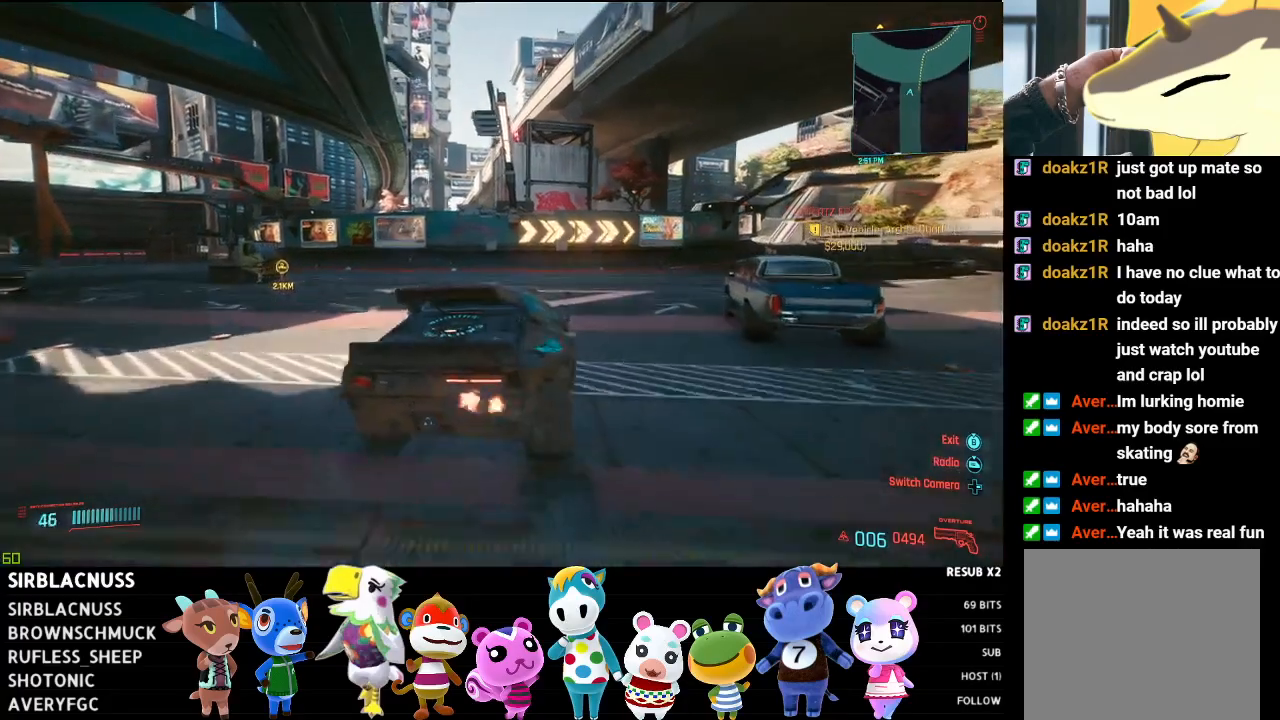
{"buttons": ["R2"], "left_stick": "left", "right_stick": "down-right", "events": [[217, "left_stick", "center"], [500, "left_stick", "left"]]}
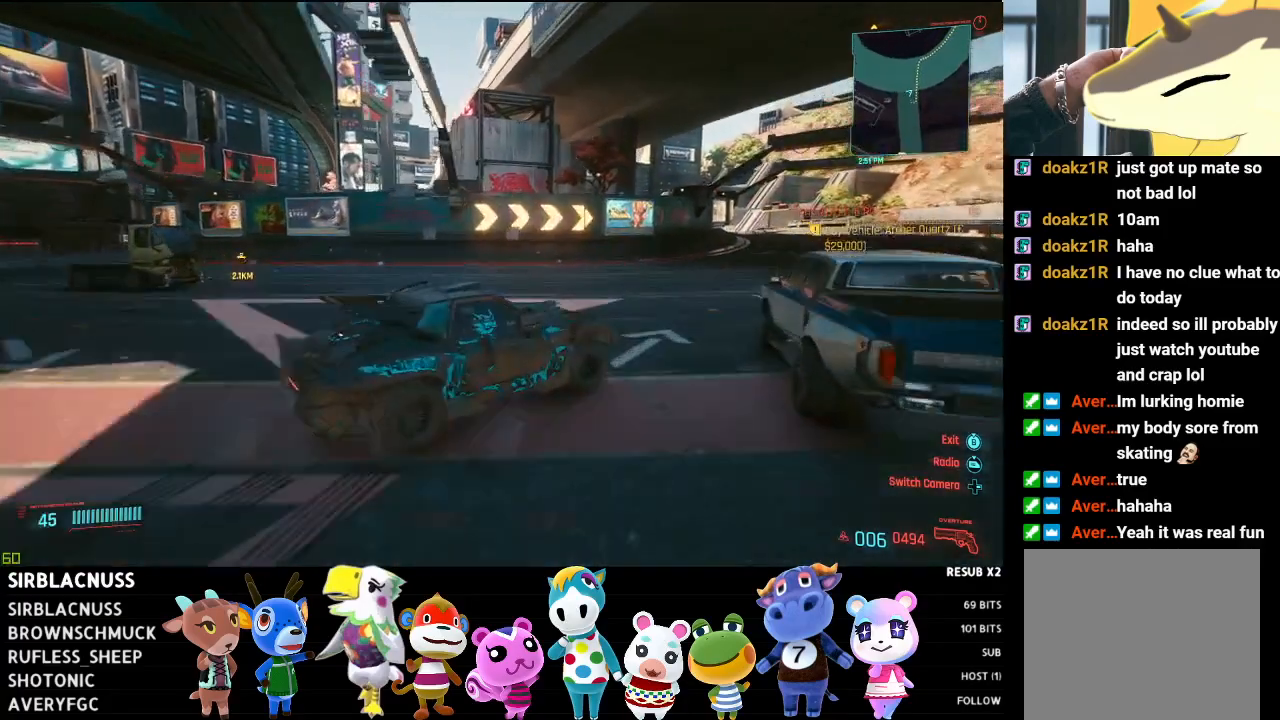
{"buttons": ["R2"], "left_stick": "right", "right_stick": "down-right", "events": [[267, "left_stick", "center"], [350, "left_stick", "right"]]}
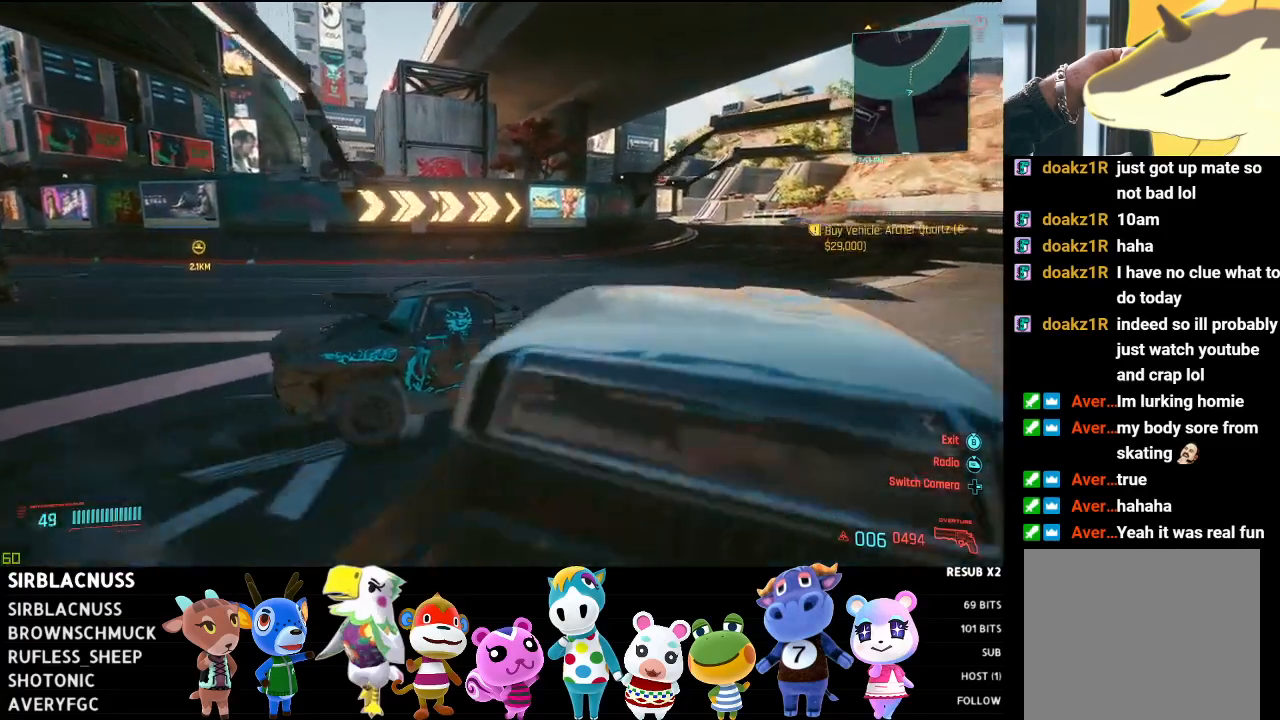
{"buttons": ["R2"], "left_stick": "center", "right_stick": "down-right", "events": [[50, "left_stick", "center"]]}
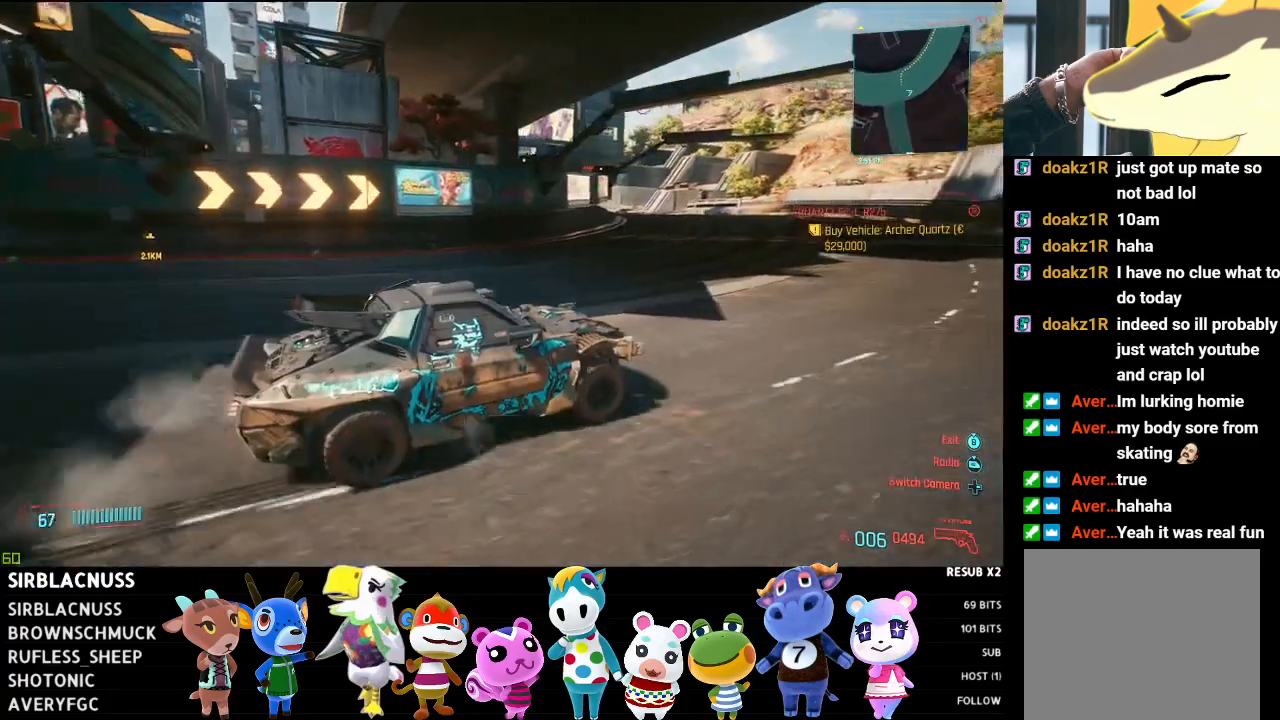
{"buttons": ["R2"], "left_stick": "center", "right_stick": "down-right", "events": [[183, "left_stick", "left"], [467, "left_stick", "center"]]}
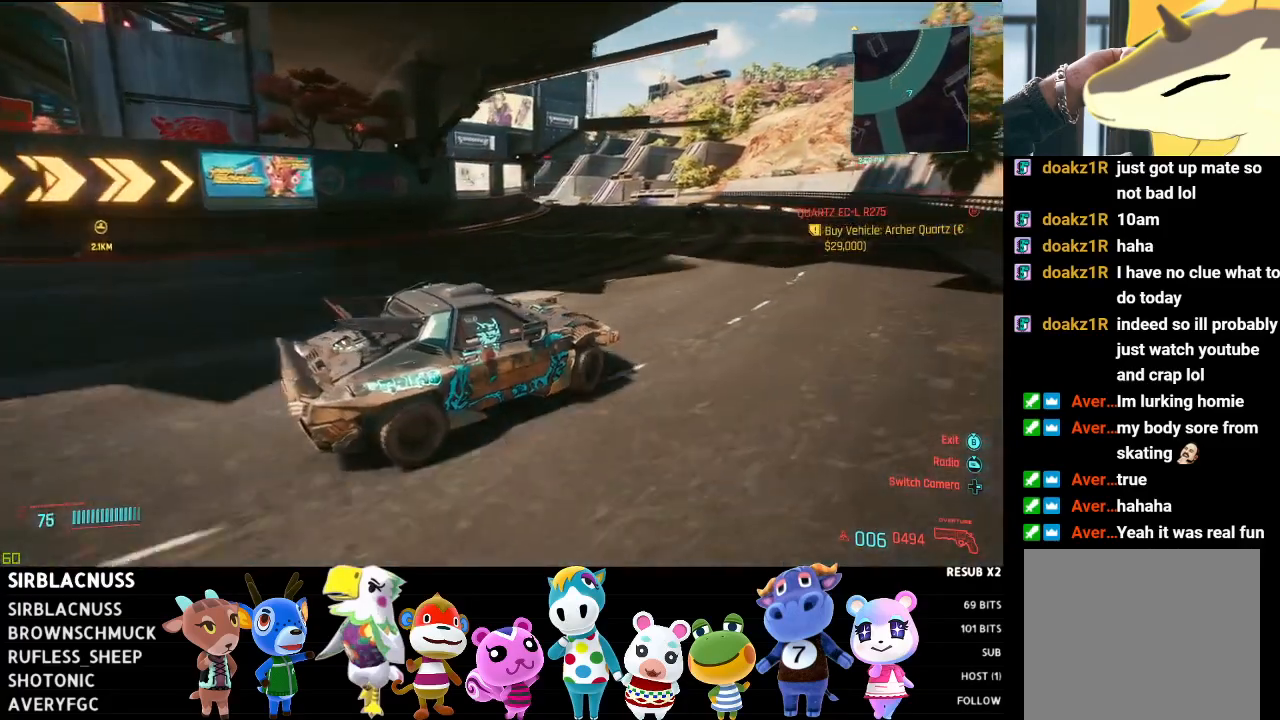
{"buttons": ["R2"], "left_stick": "center", "right_stick": "center", "events": [[67, "left_stick", "left"], [283, "left_stick", "center"], [300, "right_stick", "center"]]}
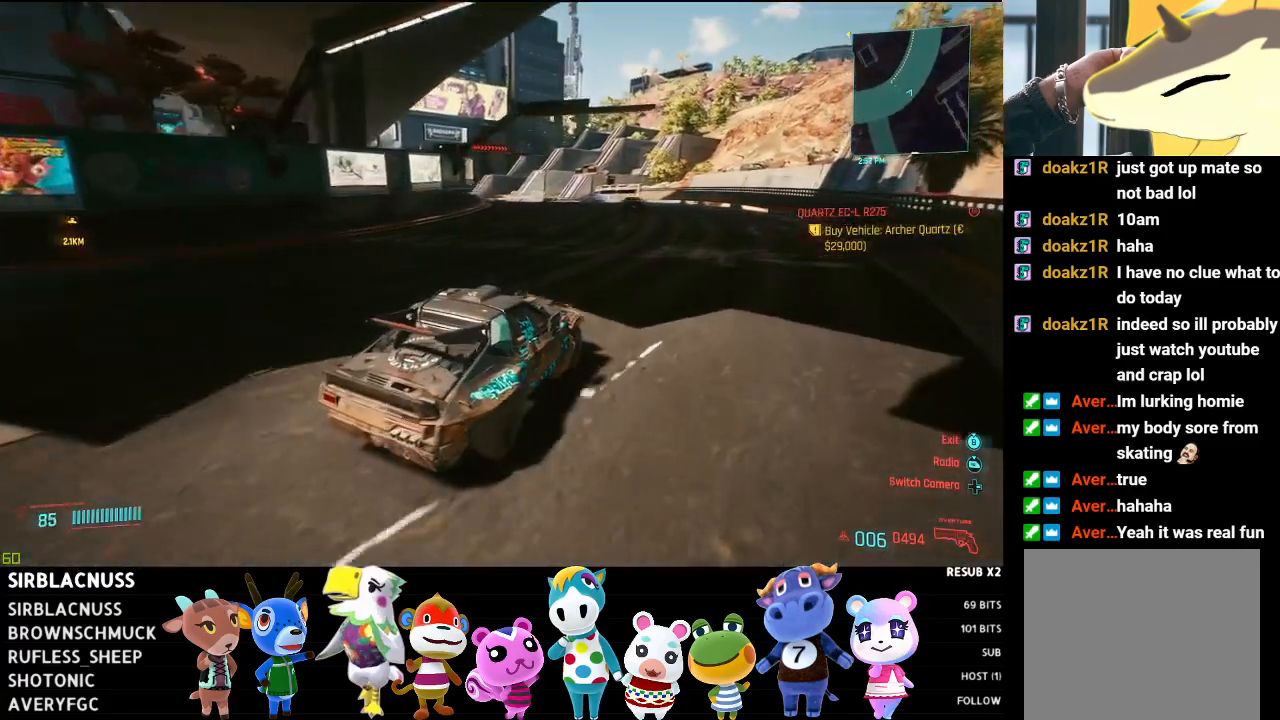
{"buttons": ["R2"], "left_stick": "center", "right_stick": "center", "events": [[200, "left_stick", "left"], [383, "left_stick", "center"]]}
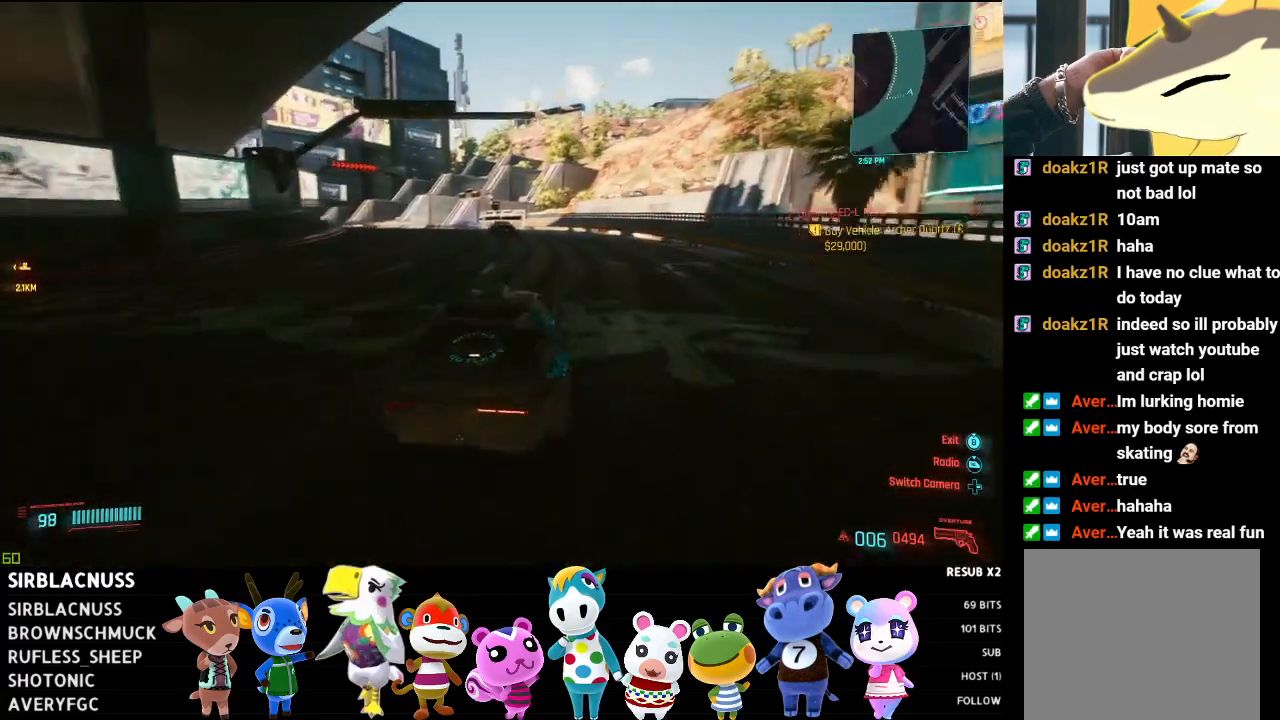
{"buttons": ["R2"], "left_stick": "right", "right_stick": "center", "events": [[183, "left_stick", "left"], [367, "left_stick", "center"], [483, "left_stick", "right"]]}
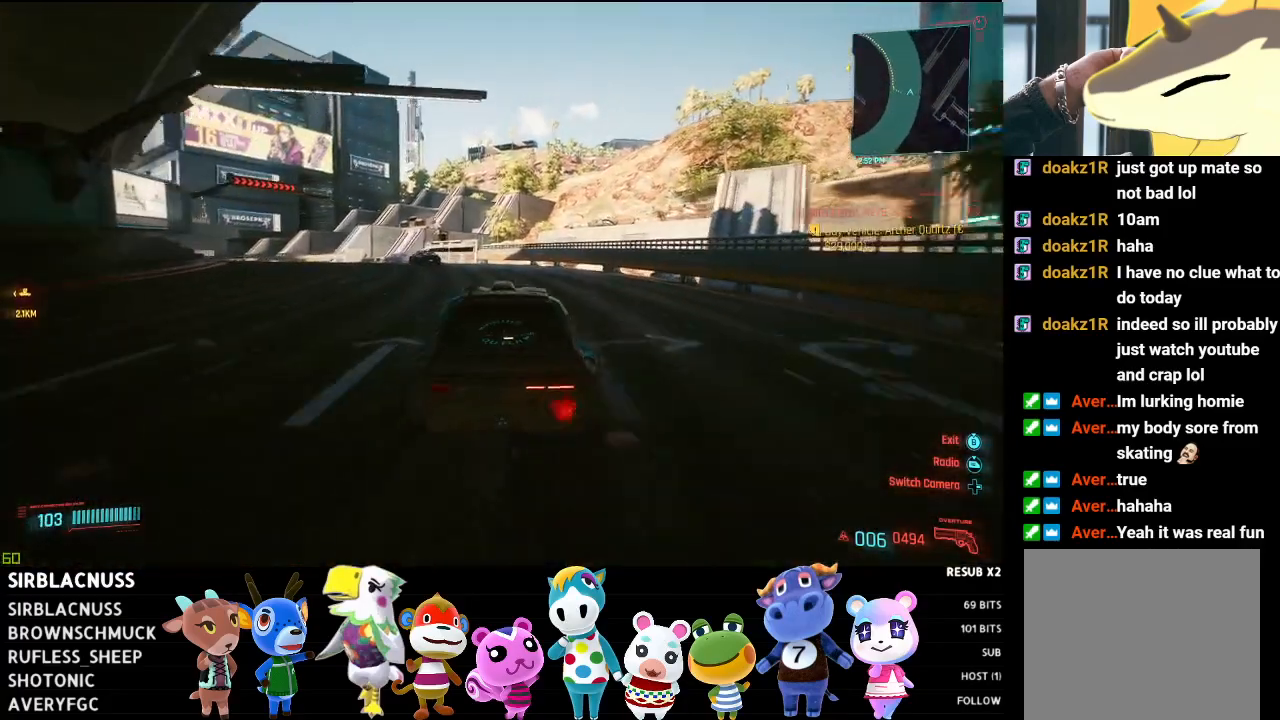
{"buttons": ["R2"], "left_stick": "left", "right_stick": "center", "events": [[117, "left_stick", "center"], [233, "left_stick", "left"]]}
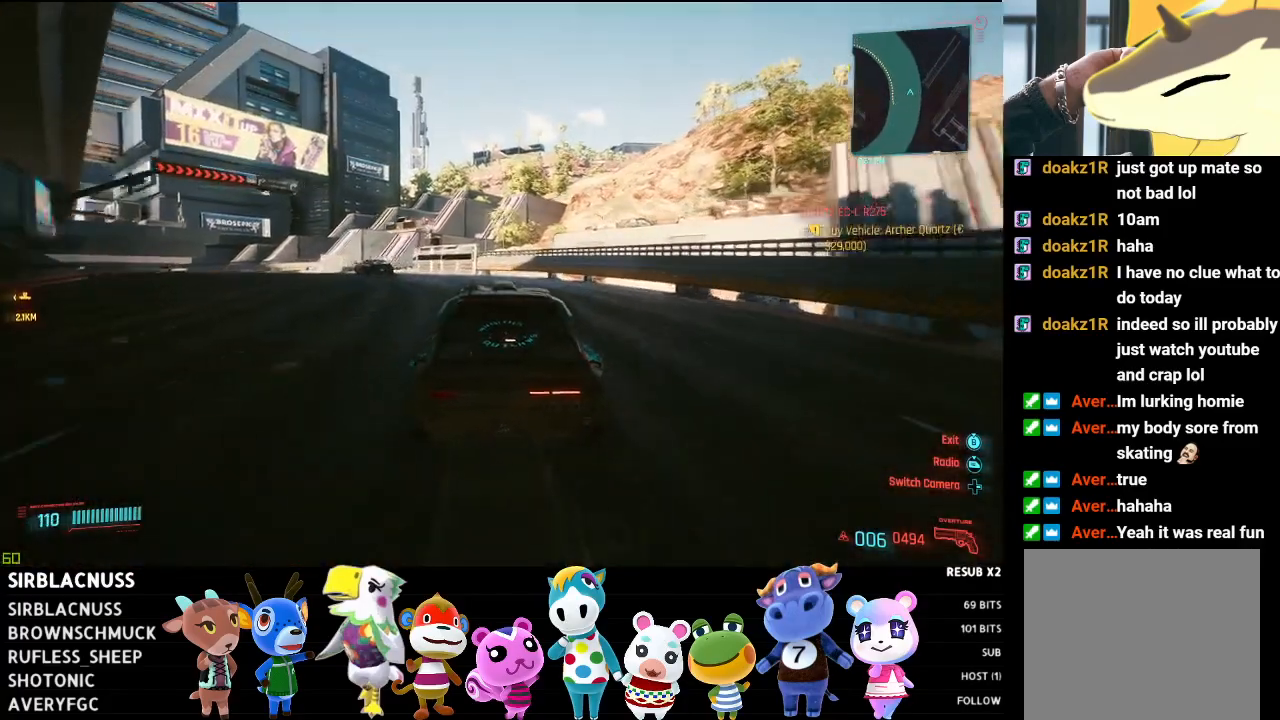
{"buttons": ["R2"], "left_stick": "left", "right_stick": "down-left", "events": [[33, "right_stick", "left"], [133, "R2", "up"], [133, "left_stick", "center"], [333, "left_stick", "left"], [333, "right_stick", "down-left"], [350, "R2", "down"]]}
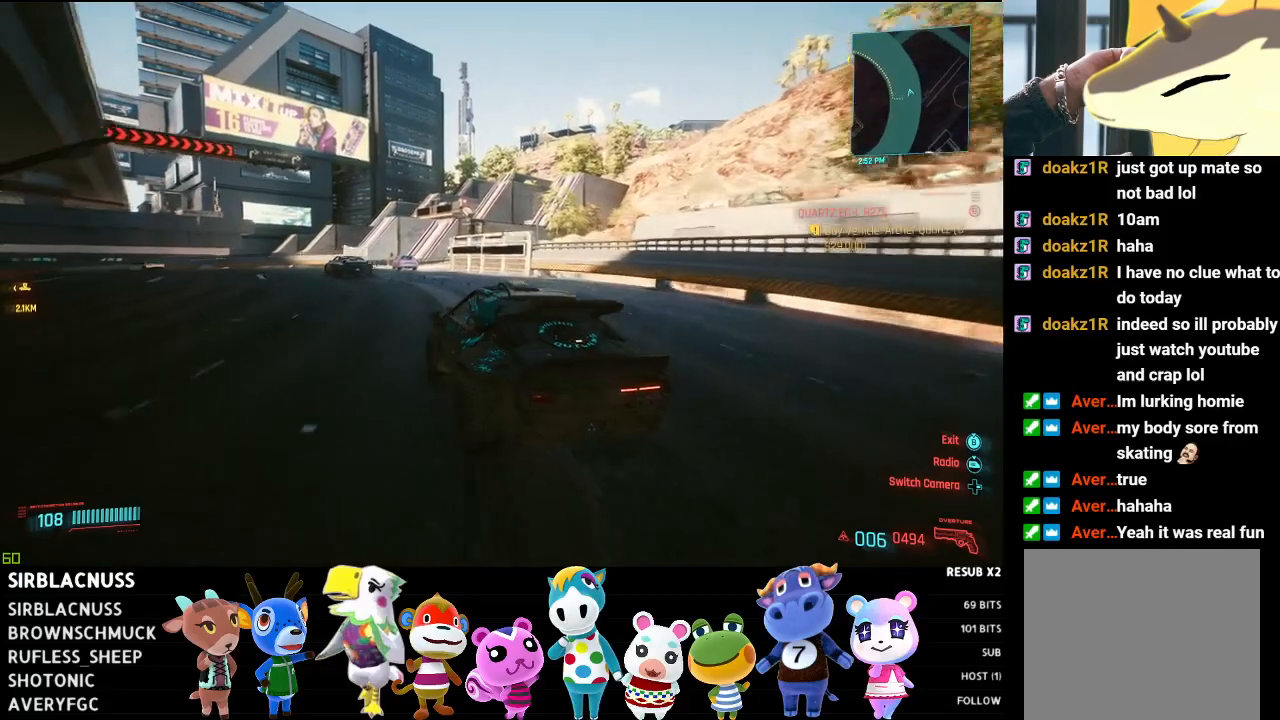
{"buttons": ["R2"], "left_stick": "left", "right_stick": "down-left", "events": [[33, "left_stick", "center"], [367, "left_stick", "left"]]}
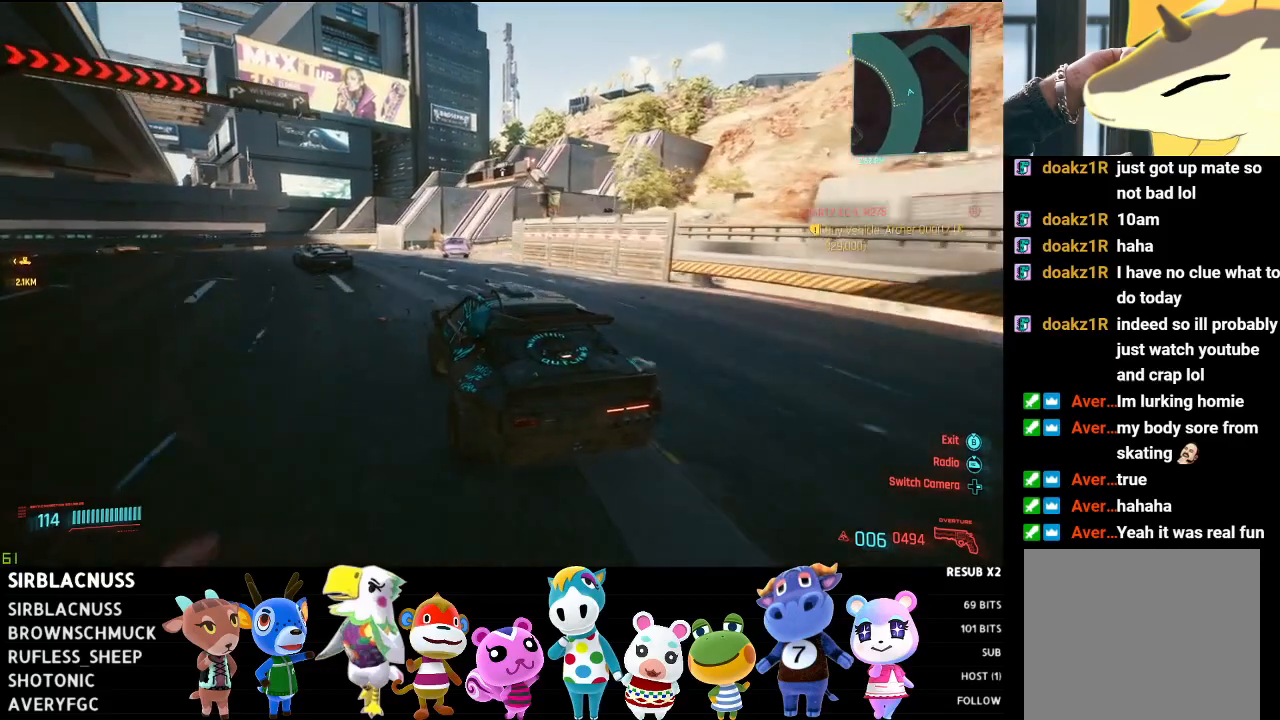
{"buttons": ["R2"], "left_stick": "center", "right_stick": "down-left", "events": [[67, "left_stick", "center"], [200, "left_stick", "left"], [417, "left_stick", "center"]]}
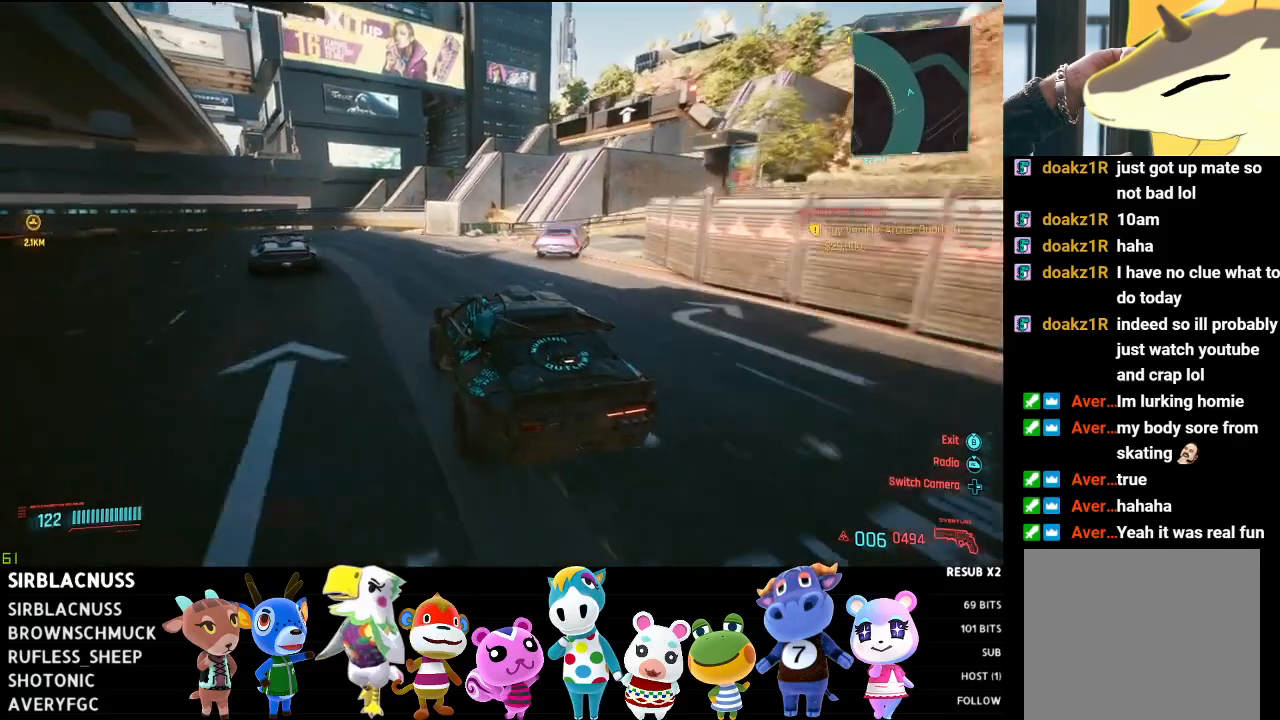
{"buttons": [], "left_stick": "center", "right_stick": "down-left", "events": [[50, "left_stick", "left"], [300, "left_stick", "center"], [417, "R2", "up"]]}
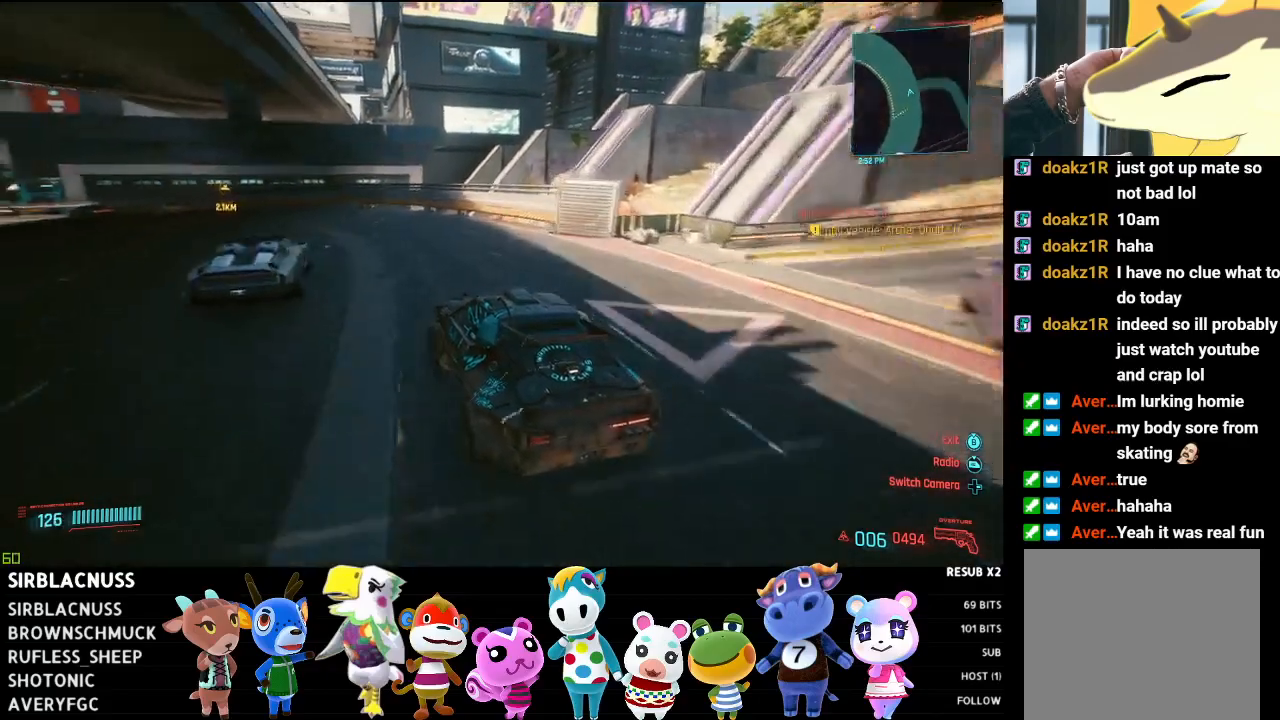
{"buttons": ["L2"], "left_stick": "center", "right_stick": "down-left", "events": [[100, "left_stick", "left"], [183, "L2", "down"], [250, "left_stick", "center"]]}
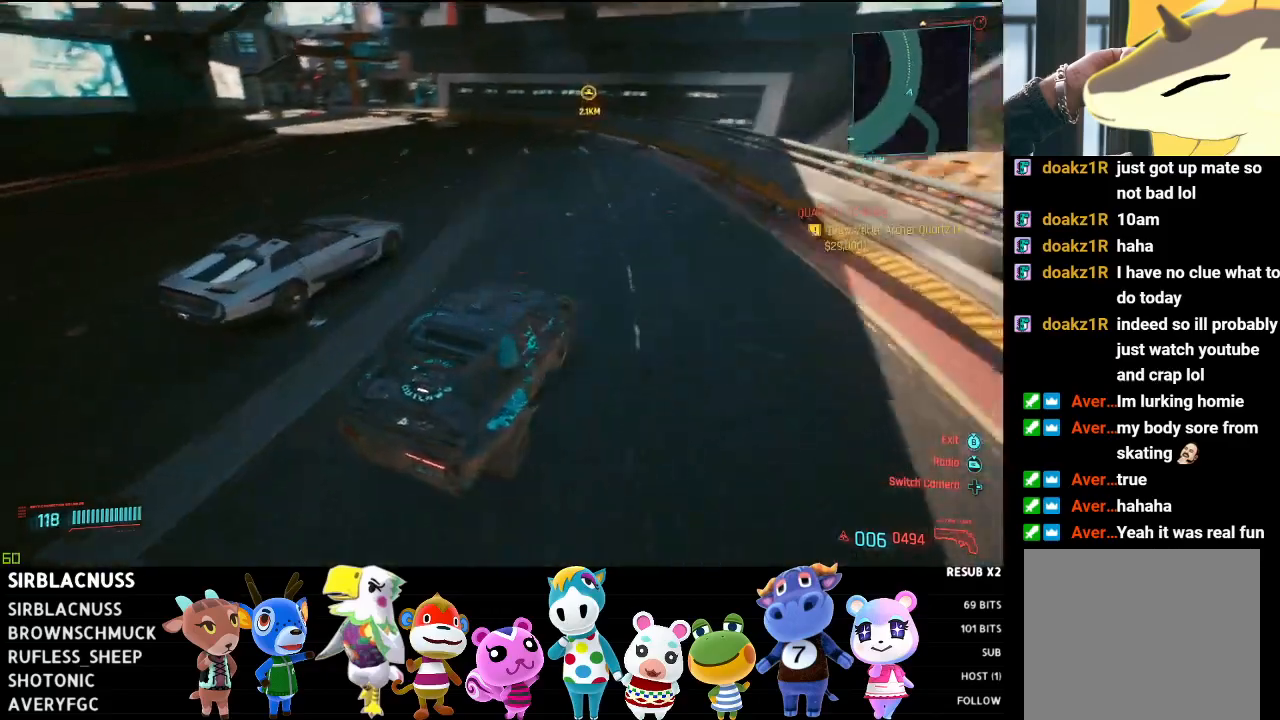
{"buttons": [], "left_stick": "left", "right_stick": "left", "events": [[17, "left_stick", "left"], [250, "left_stick", "center"], [317, "right_stick", "left"], [417, "L2", "up"], [433, "left_stick", "left"]]}
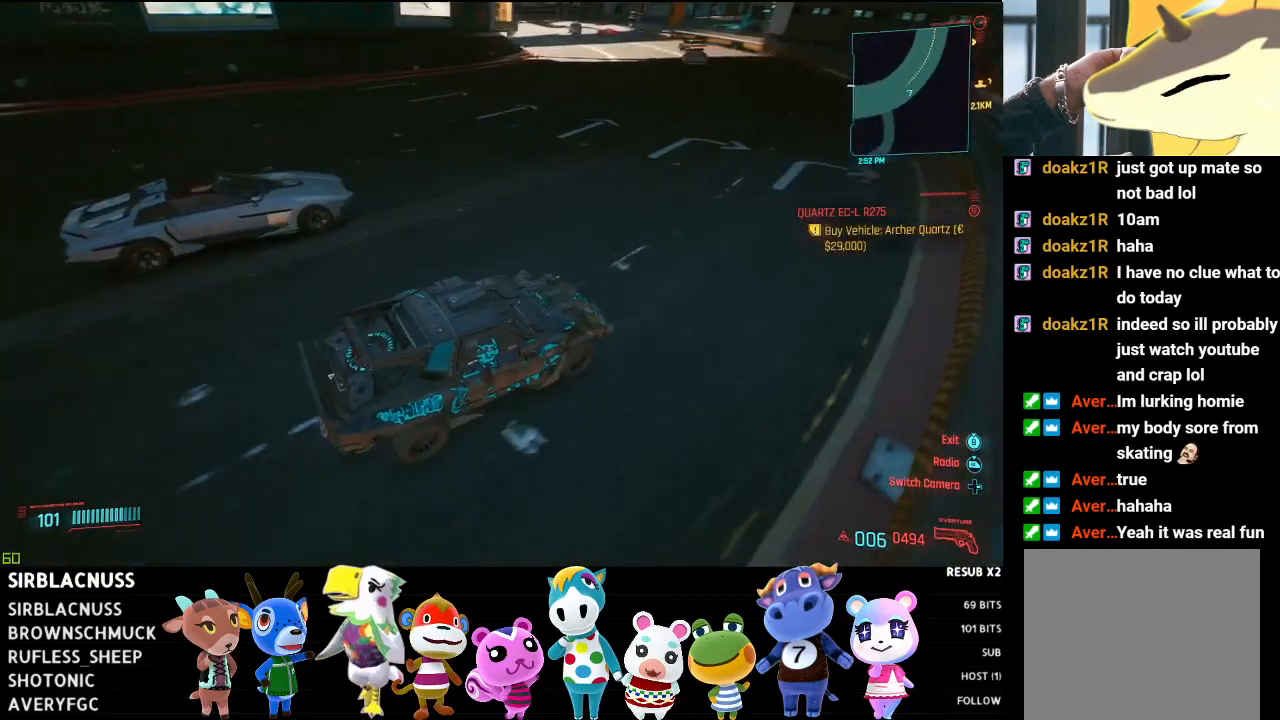
{"buttons": ["R2"], "left_stick": "left", "right_stick": "center", "events": [[83, "R2", "down"], [83, "right_stick", "center"], [217, "left_stick", "center"], [333, "left_stick", "left"]]}
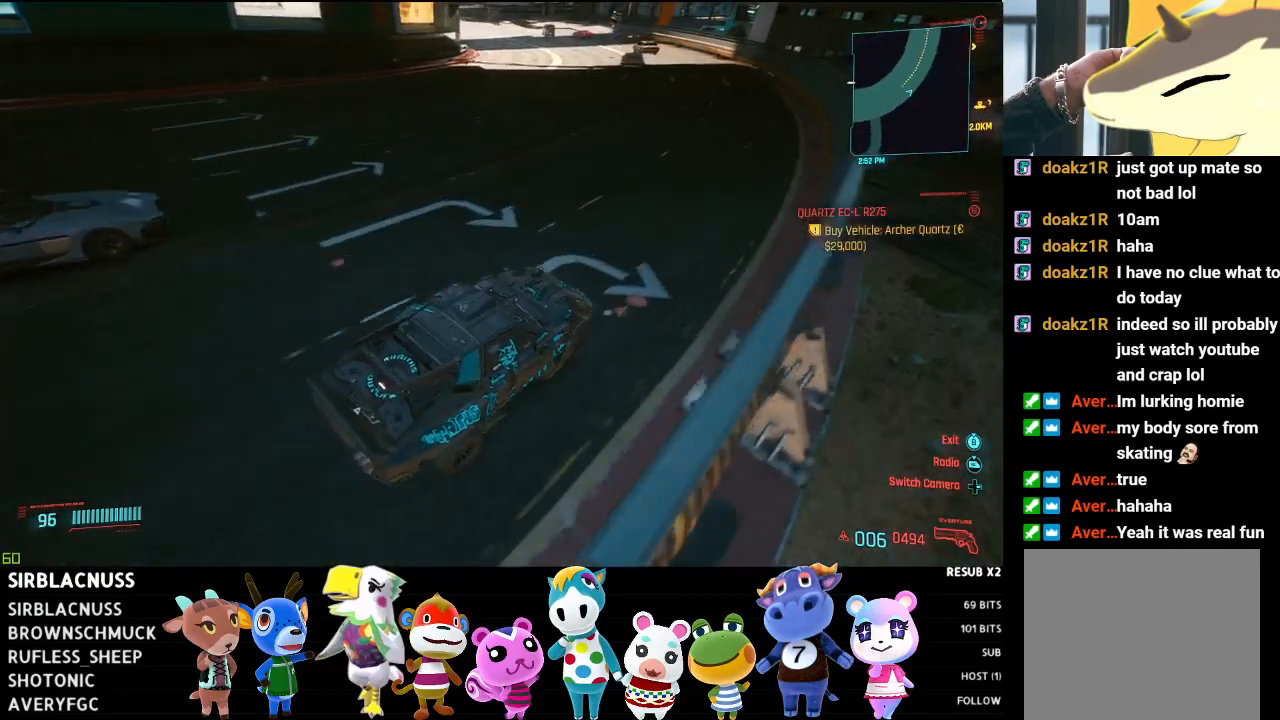
{"buttons": ["R2"], "left_stick": "center", "right_stick": "center", "events": [[67, "left_stick", "center"], [233, "left_stick", "left"], [417, "left_stick", "center"]]}
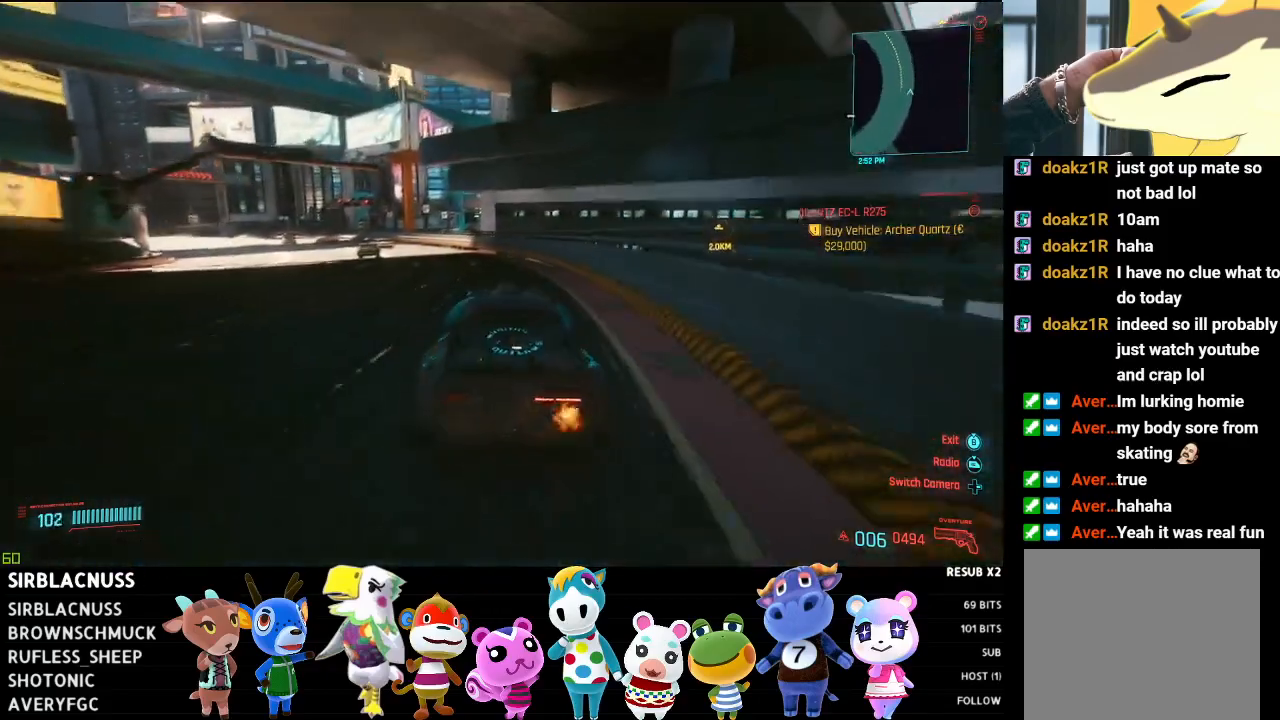
{"buttons": ["R2"], "left_stick": "center", "right_stick": "down-left", "events": [[83, "left_stick", "left"], [217, "right_stick", "left"], [333, "left_stick", "center"], [333, "right_stick", "down-left"]]}
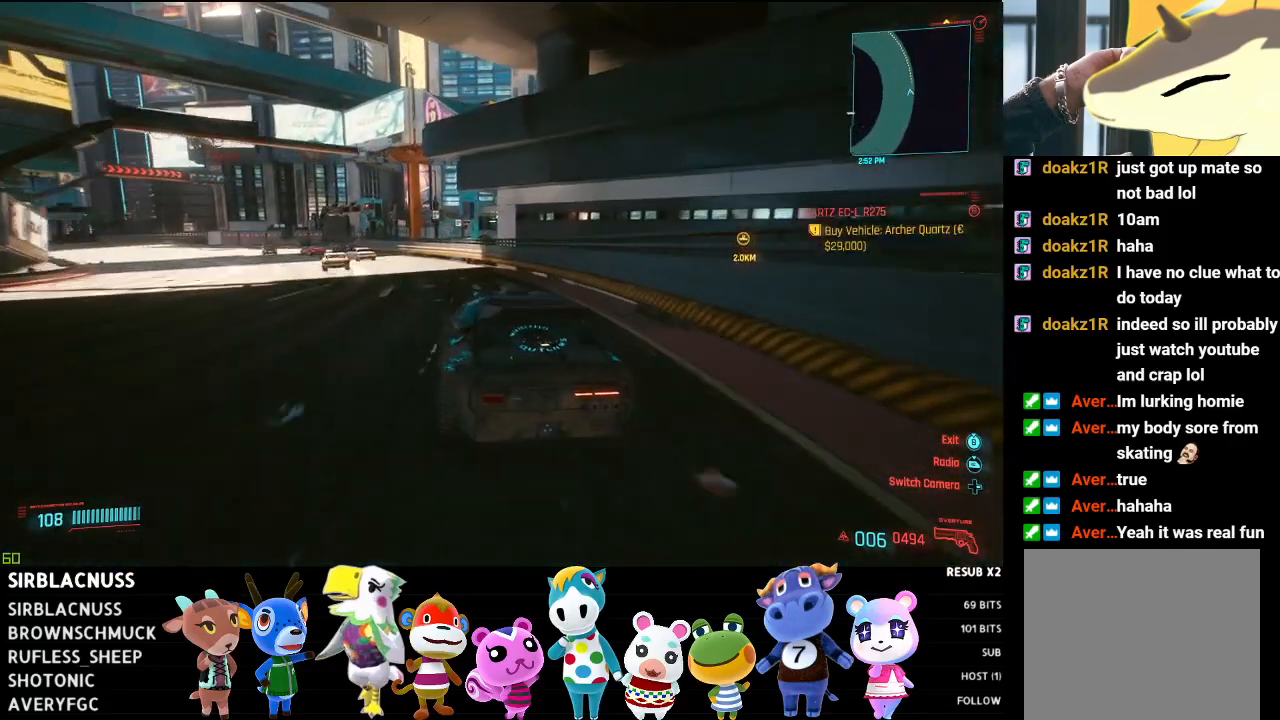
{"buttons": ["L2"], "left_stick": "left", "right_stick": "down-left", "events": [[50, "left_stick", "left"], [267, "R2", "up"], [367, "left_stick", "center"], [400, "L2", "down"], [450, "left_stick", "left"]]}
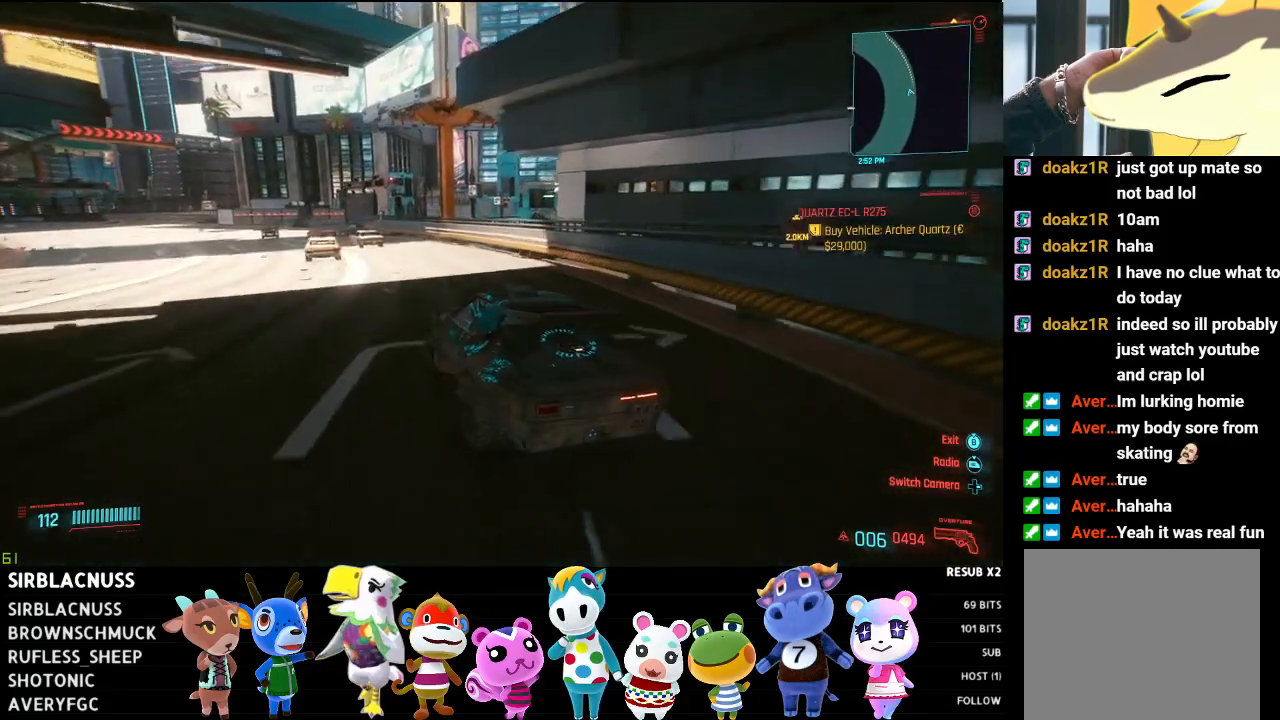
{"buttons": ["R2"], "left_stick": "left", "right_stick": "down", "events": [[100, "L2", "up"], [283, "left_stick", "center"], [400, "left_stick", "left"], [417, "R2", "down"], [483, "right_stick", "down"]]}
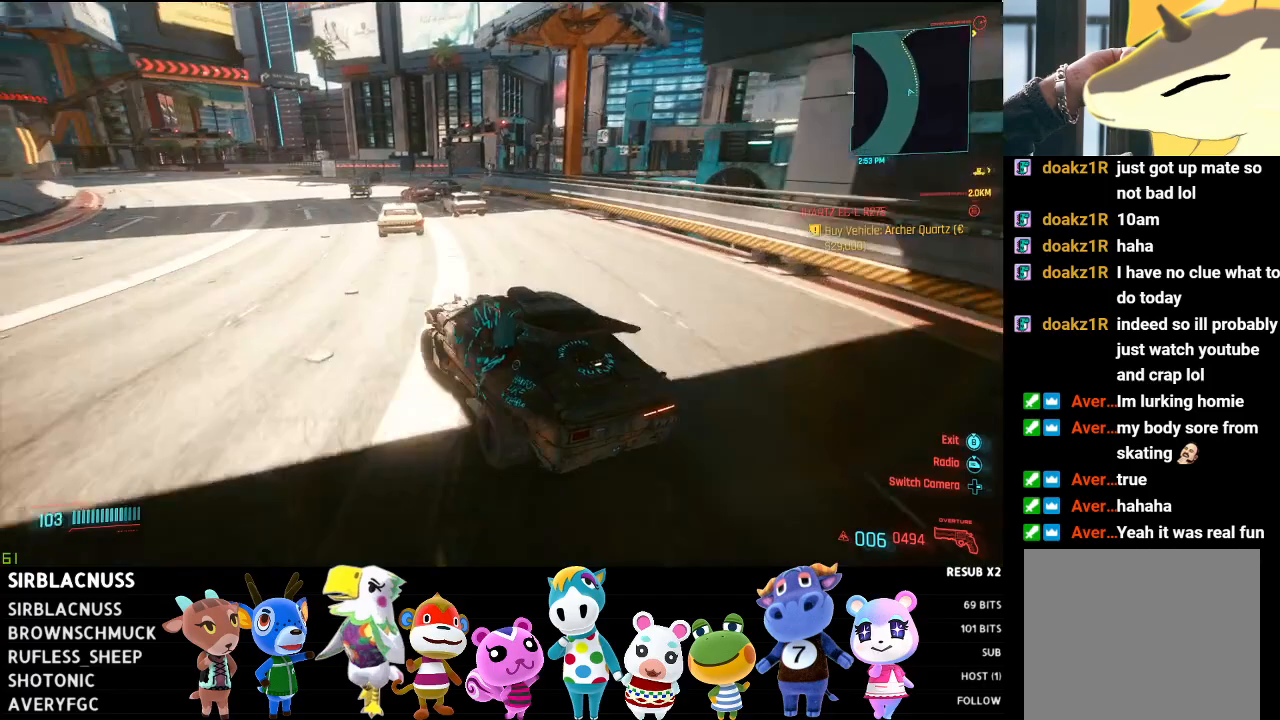
{"buttons": ["R2"], "left_stick": "right", "right_stick": "down-right", "events": [[133, "left_stick", "center"], [450, "right_stick", "down-right"], [500, "left_stick", "right"]]}
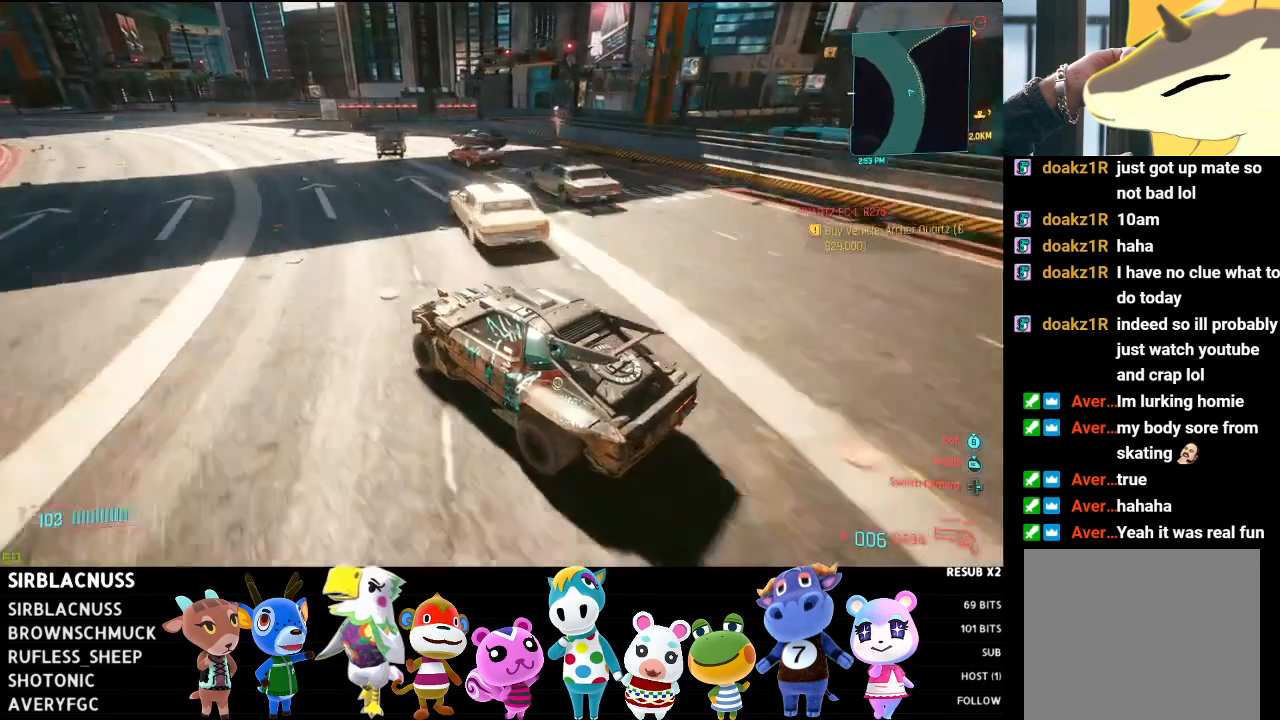
{"buttons": ["L2"], "left_stick": "center", "right_stick": "right", "events": [[50, "right_stick", "right"], [83, "R2", "up"], [100, "L2", "down"], [350, "left_stick", "center"]]}
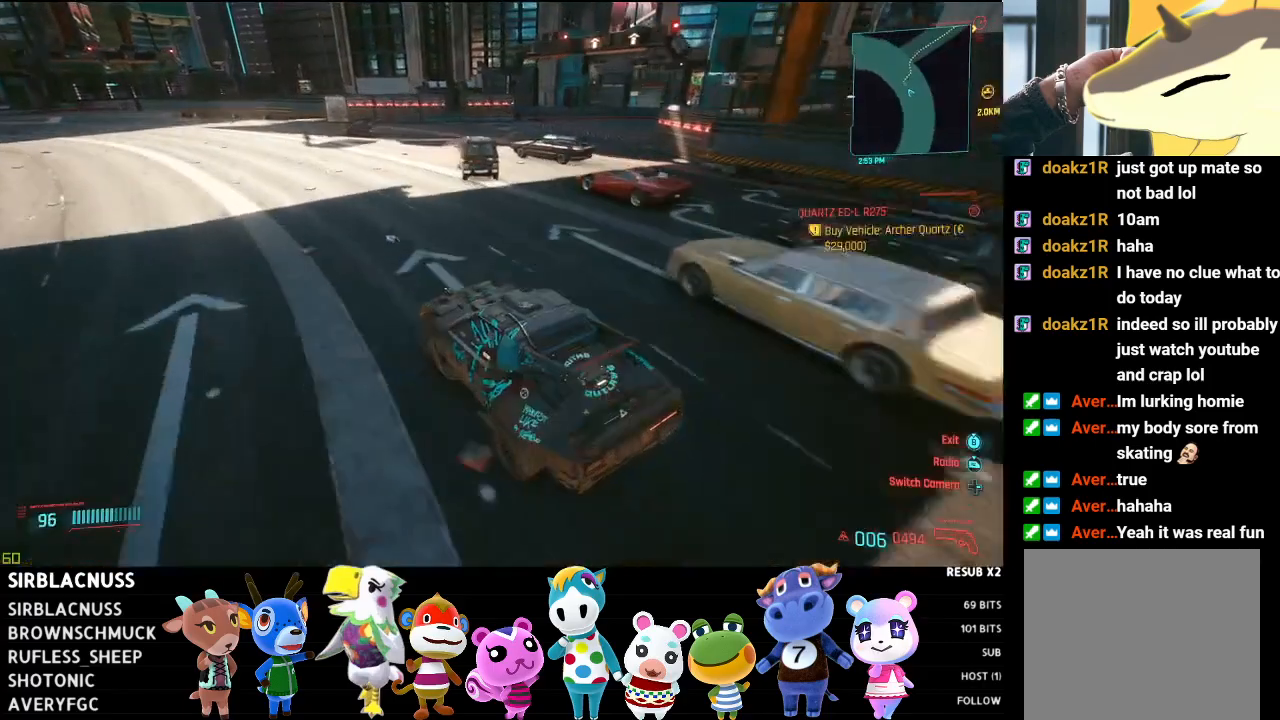
{"buttons": ["L2", "R2"], "left_stick": "right", "right_stick": "right", "events": [[33, "L2", "up"], [233, "L2", "down"], [233, "left_stick", "right"], [283, "R2", "down"]]}
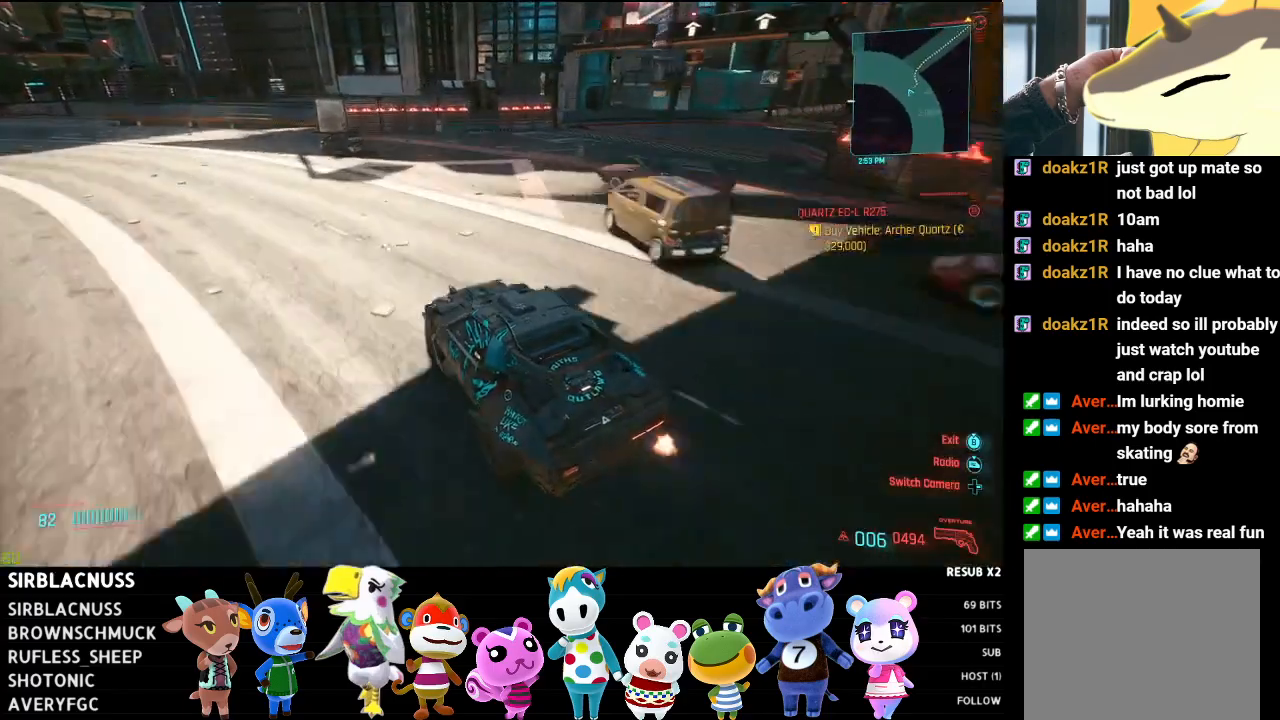
{"buttons": [], "left_stick": "left", "right_stick": "right", "events": [[200, "L2", "up"], [217, "R2", "up"], [433, "left_stick", "left"]]}
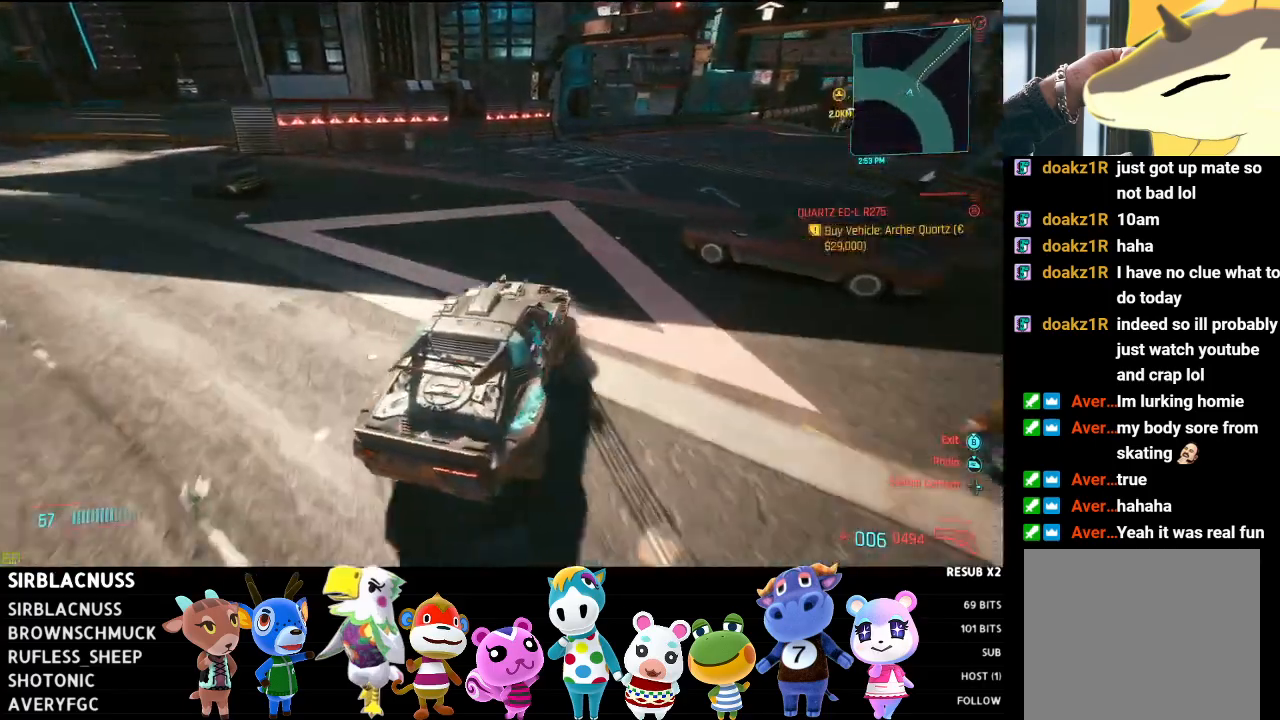
{"buttons": ["R2"], "left_stick": "left", "right_stick": "right", "events": [[250, "R2", "down"]]}